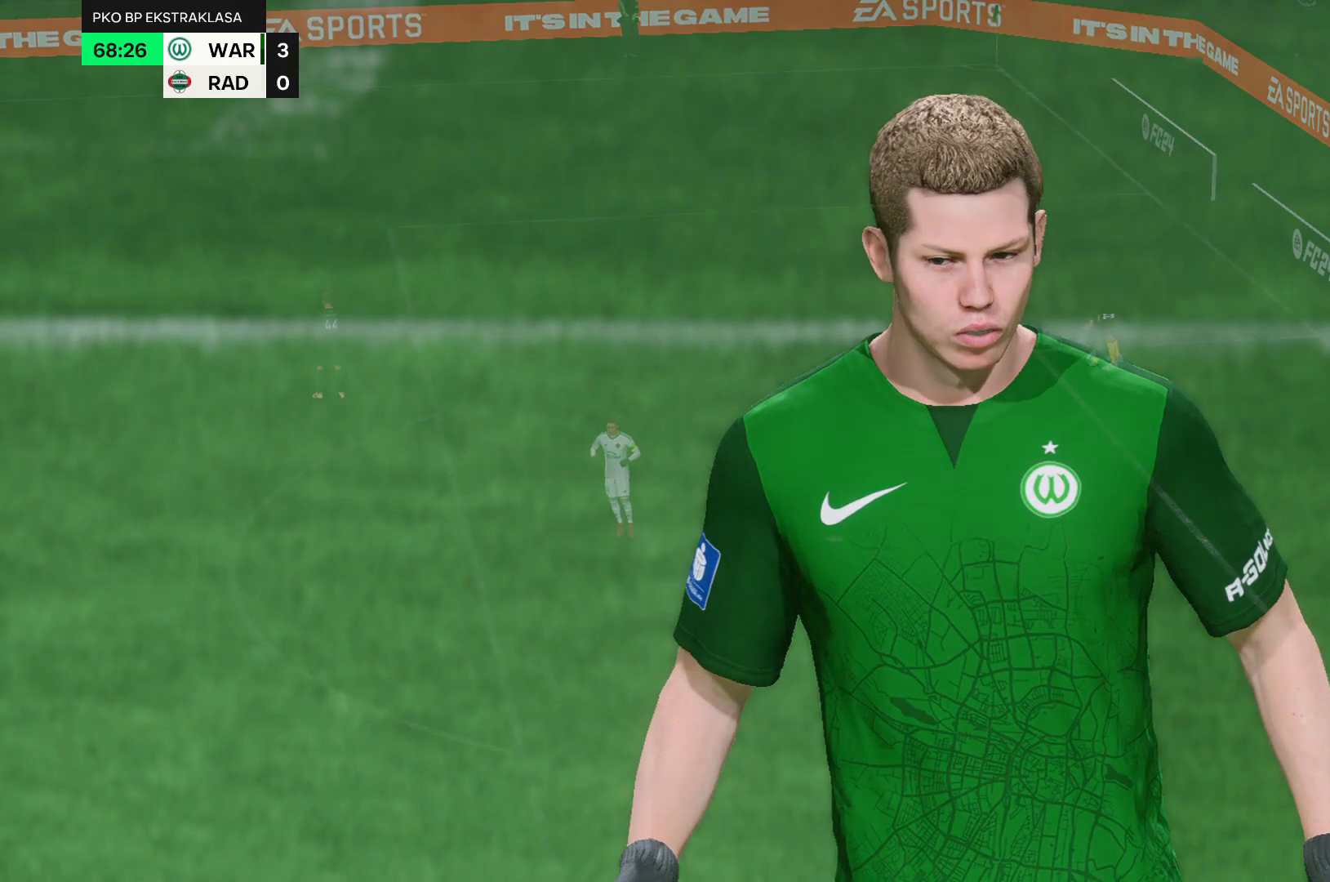
Gameplay with a controller (Xbox layout); each line is a JSON object with the inputs held at the frame after it. "events" lists button and stick changes between this image and that frame as [ms after this image, input, new state], when the widget could be followed in between. Not read: L3 R3 right_stick.
{"buttons": [], "left_stick": "center", "events": []}
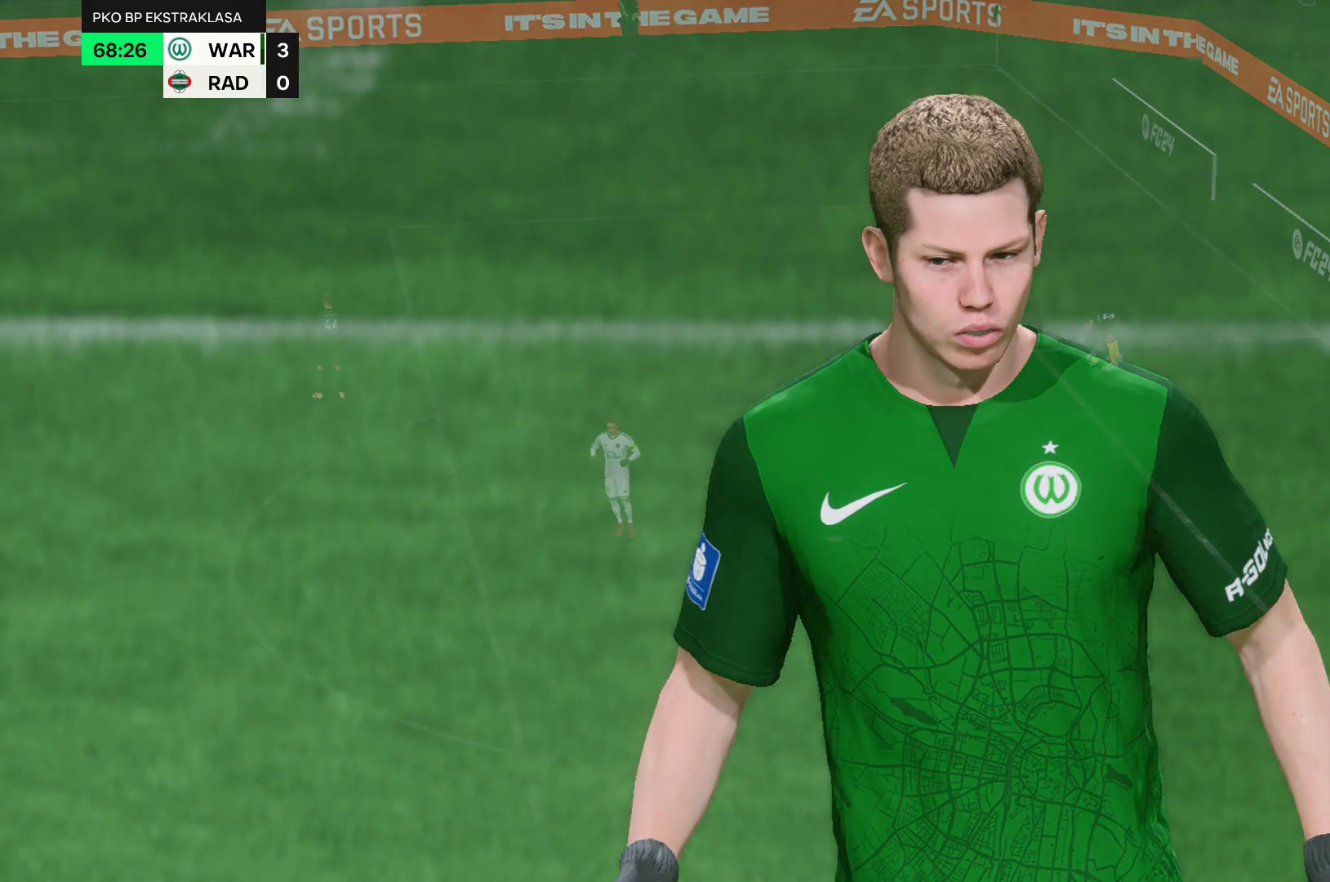
{"buttons": [], "left_stick": "center", "events": []}
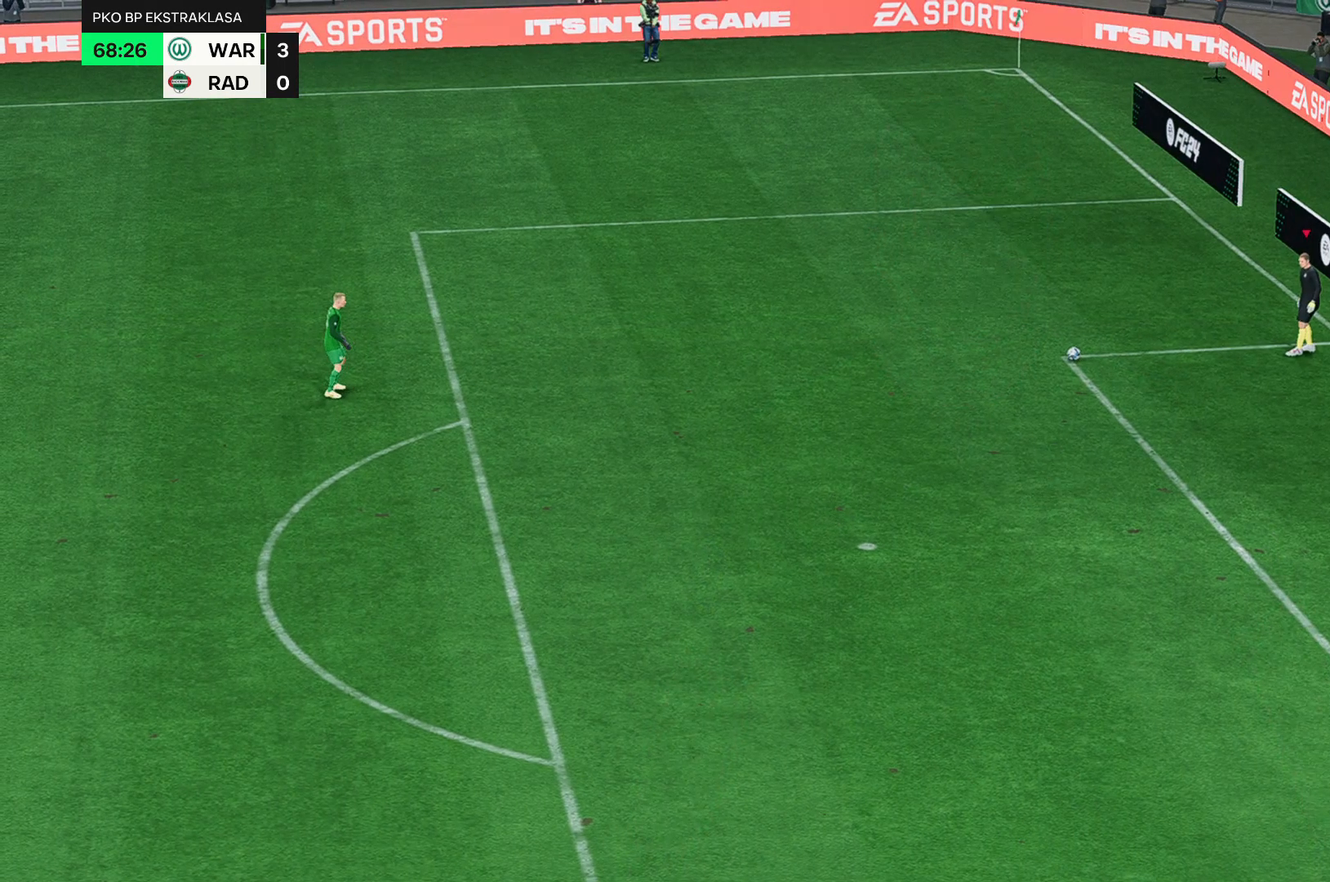
{"buttons": [], "left_stick": "center", "events": []}
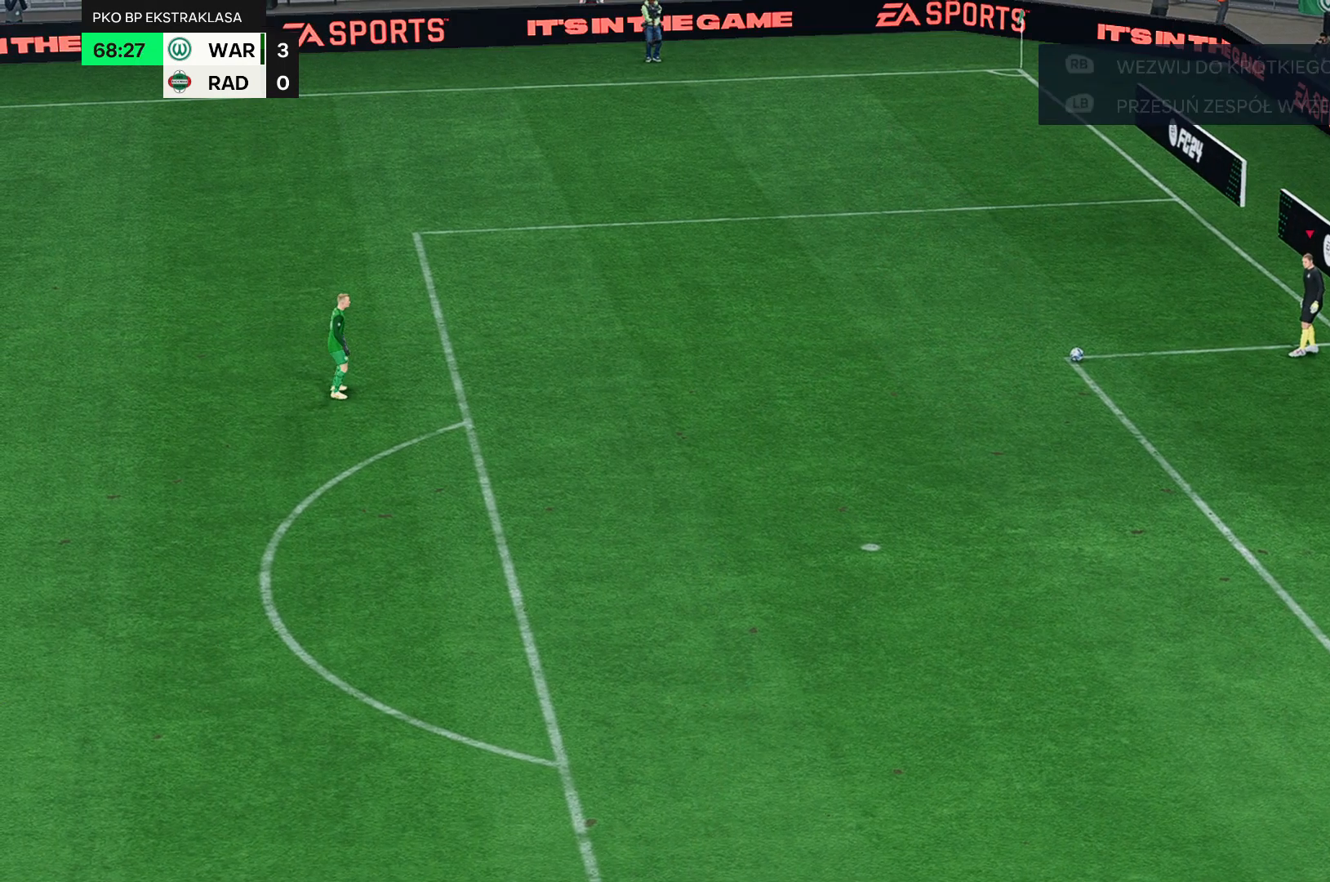
{"buttons": [], "left_stick": "center", "events": []}
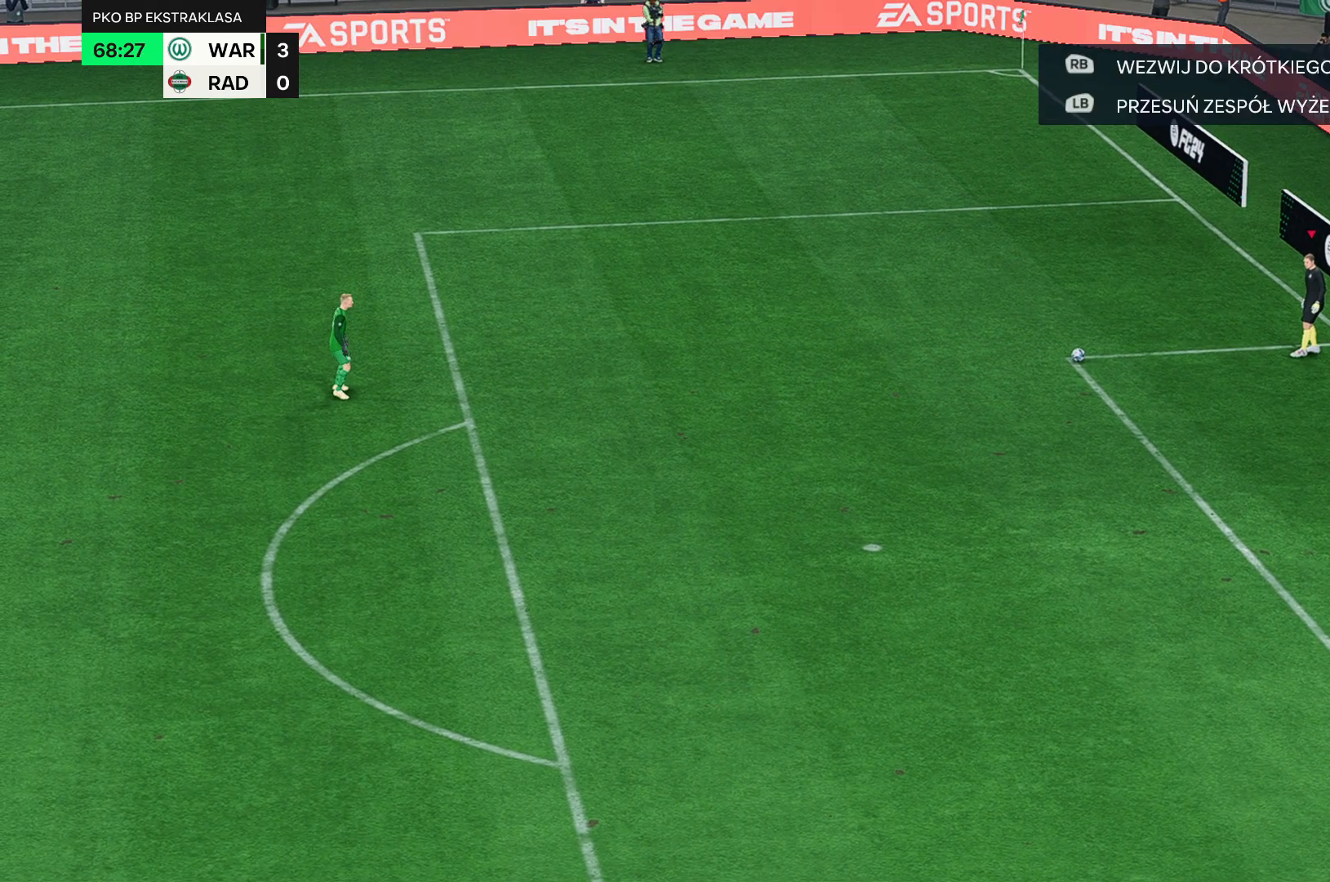
{"buttons": [], "left_stick": "center", "events": []}
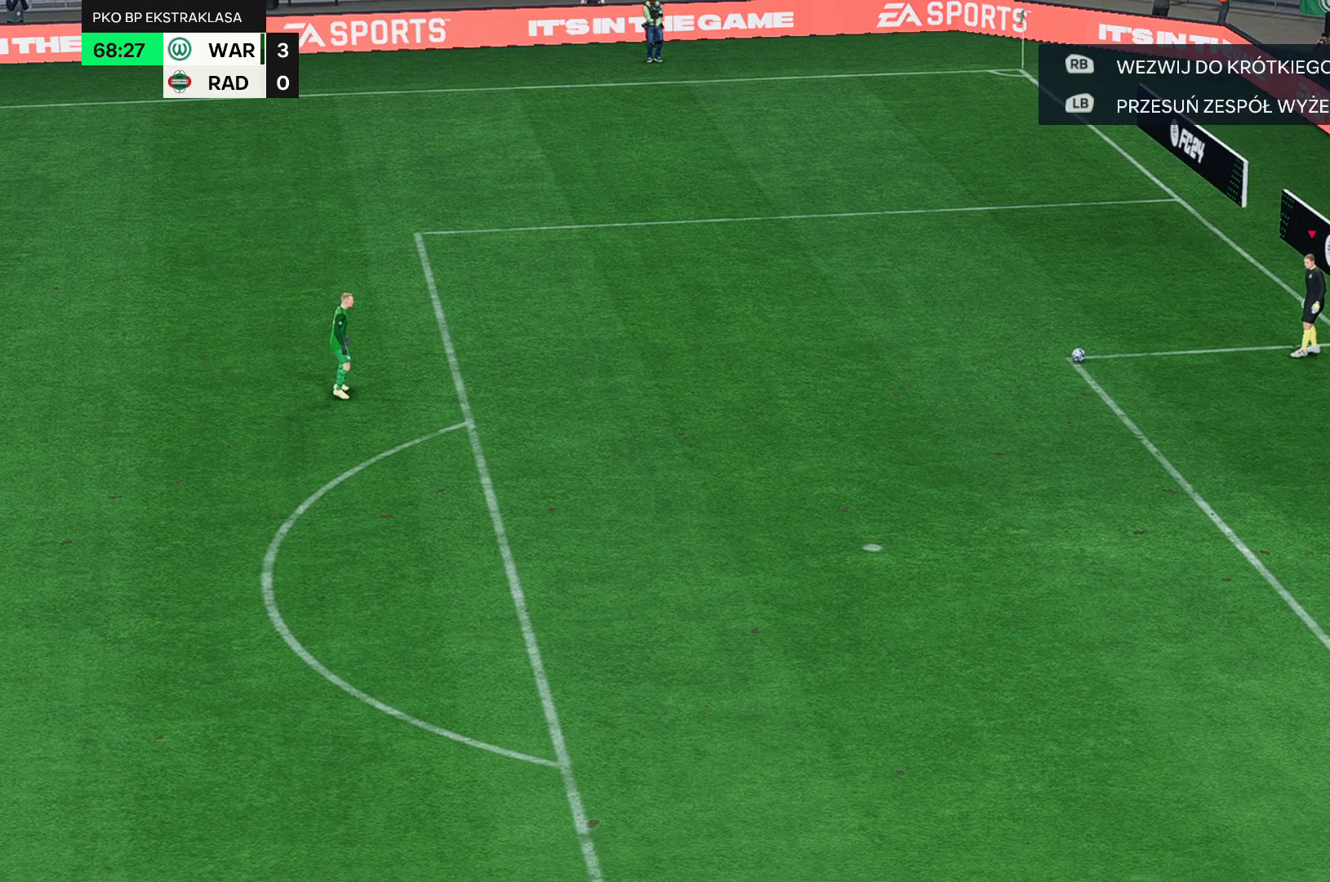
{"buttons": [], "left_stick": "center", "events": [[83, "left_stick", "right"], [183, "left_stick", "center"]]}
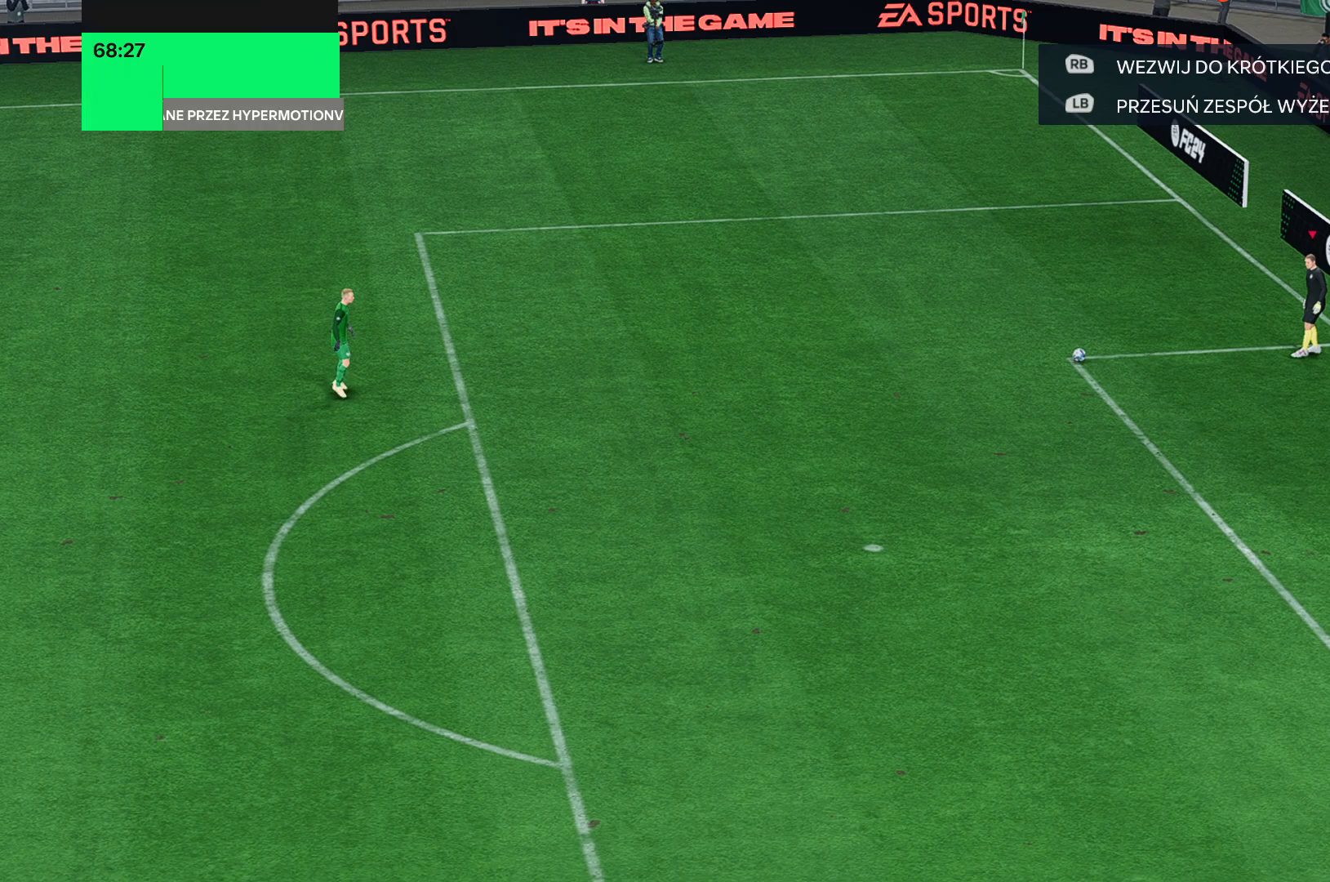
{"buttons": [], "left_stick": "center", "events": []}
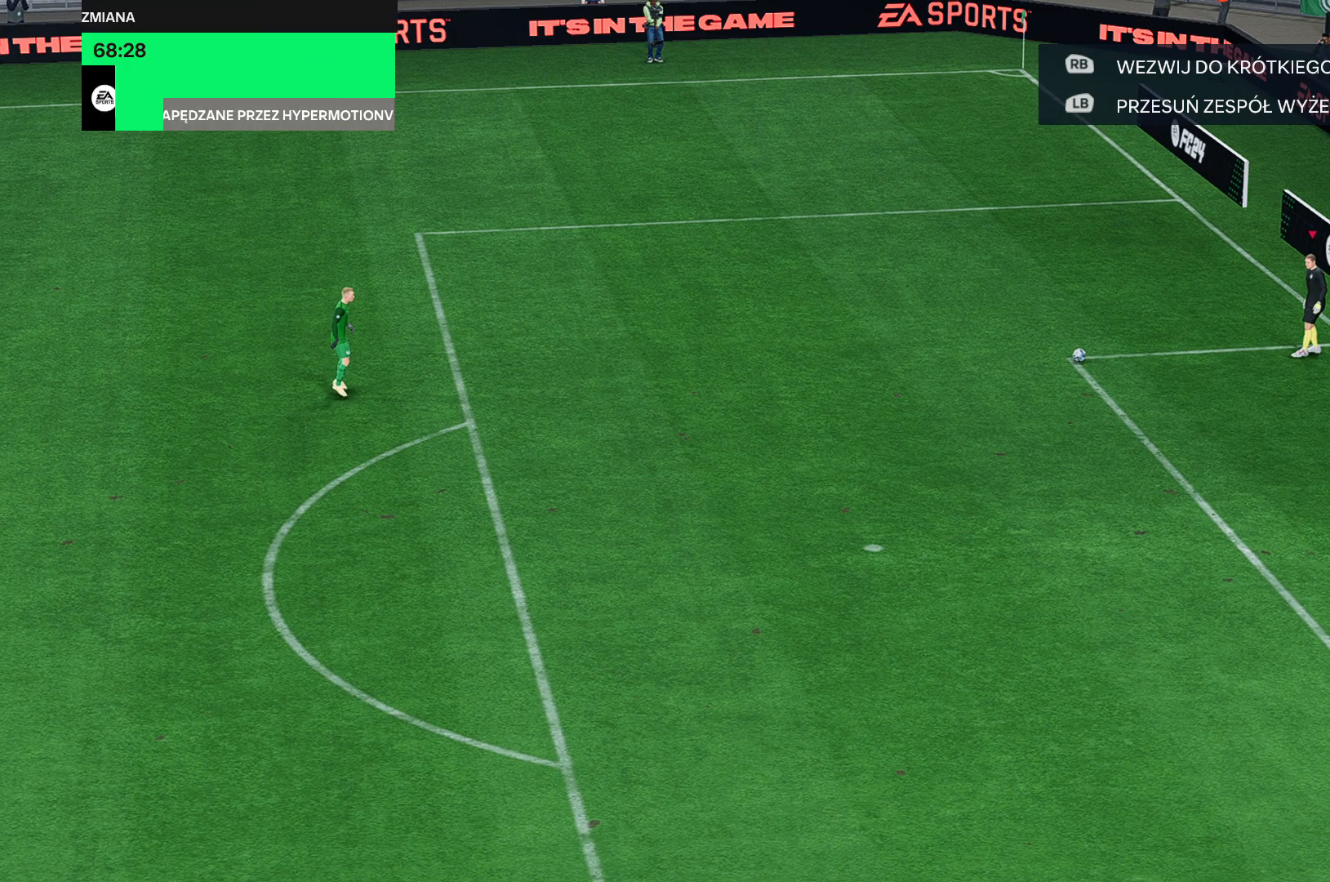
{"buttons": [], "left_stick": "up-left", "events": [[300, "left_stick", "up-left"]]}
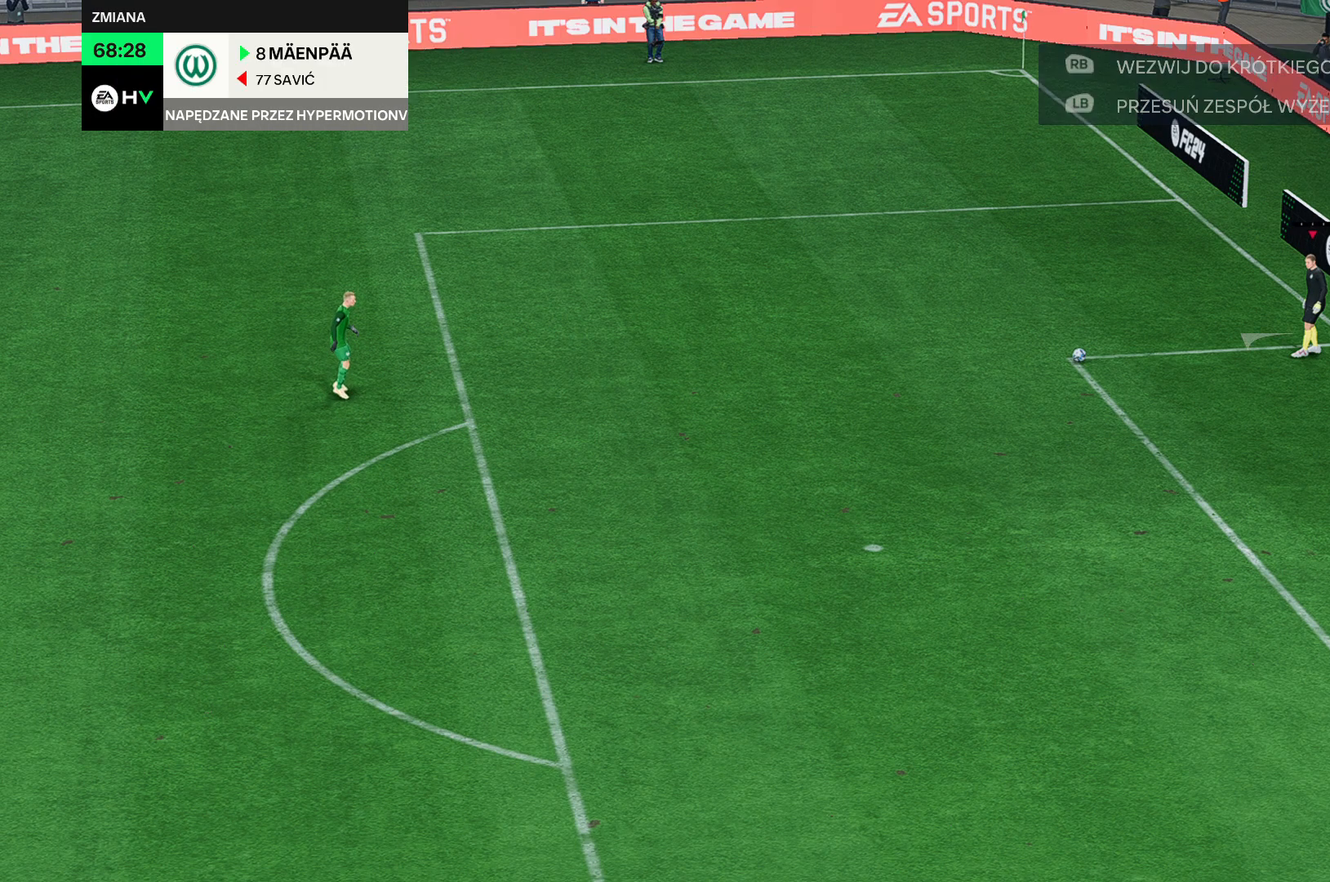
{"buttons": [], "left_stick": "left", "events": [[250, "left_stick", "left"]]}
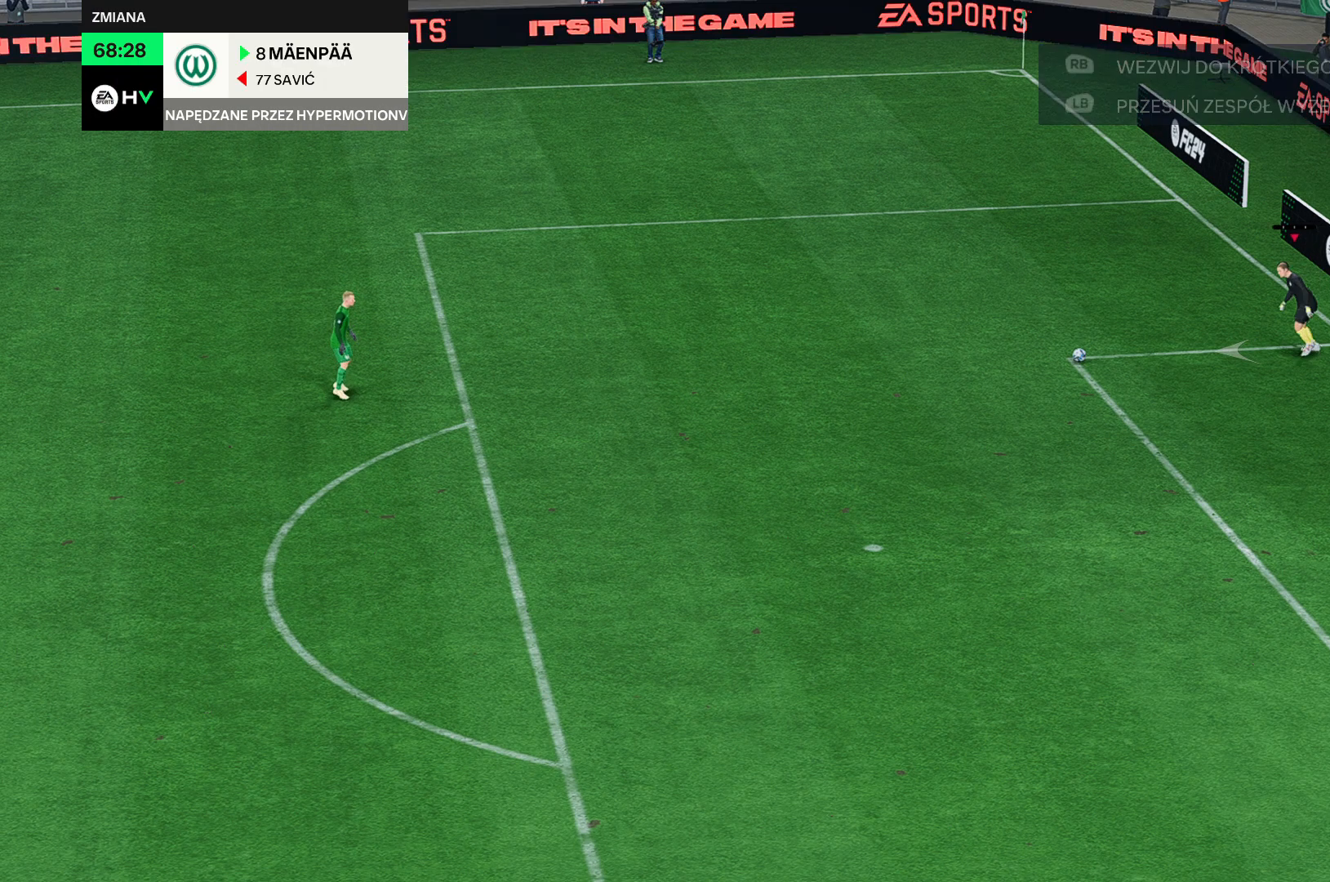
{"buttons": [], "left_stick": "left", "events": []}
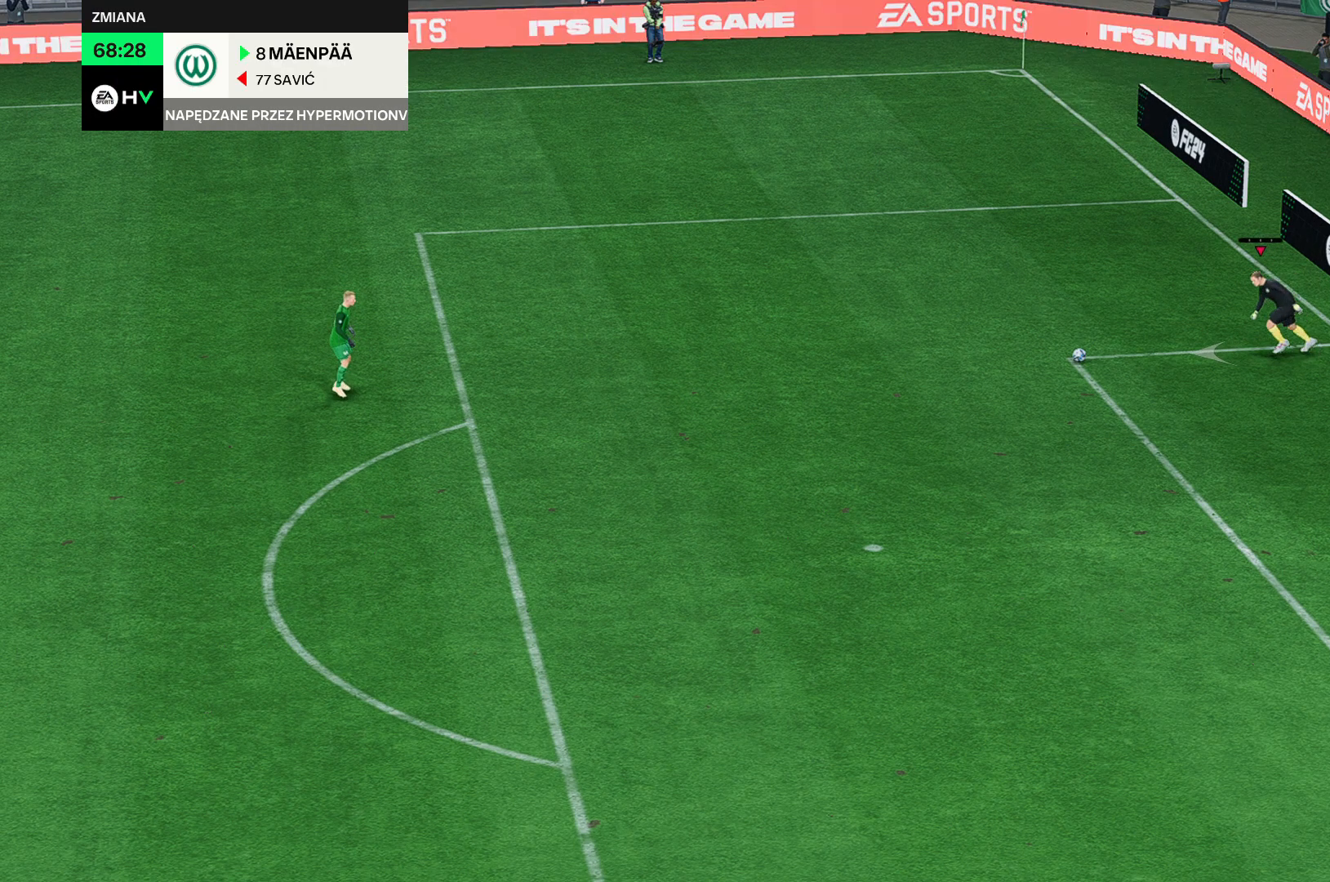
{"buttons": [], "left_stick": "left", "events": []}
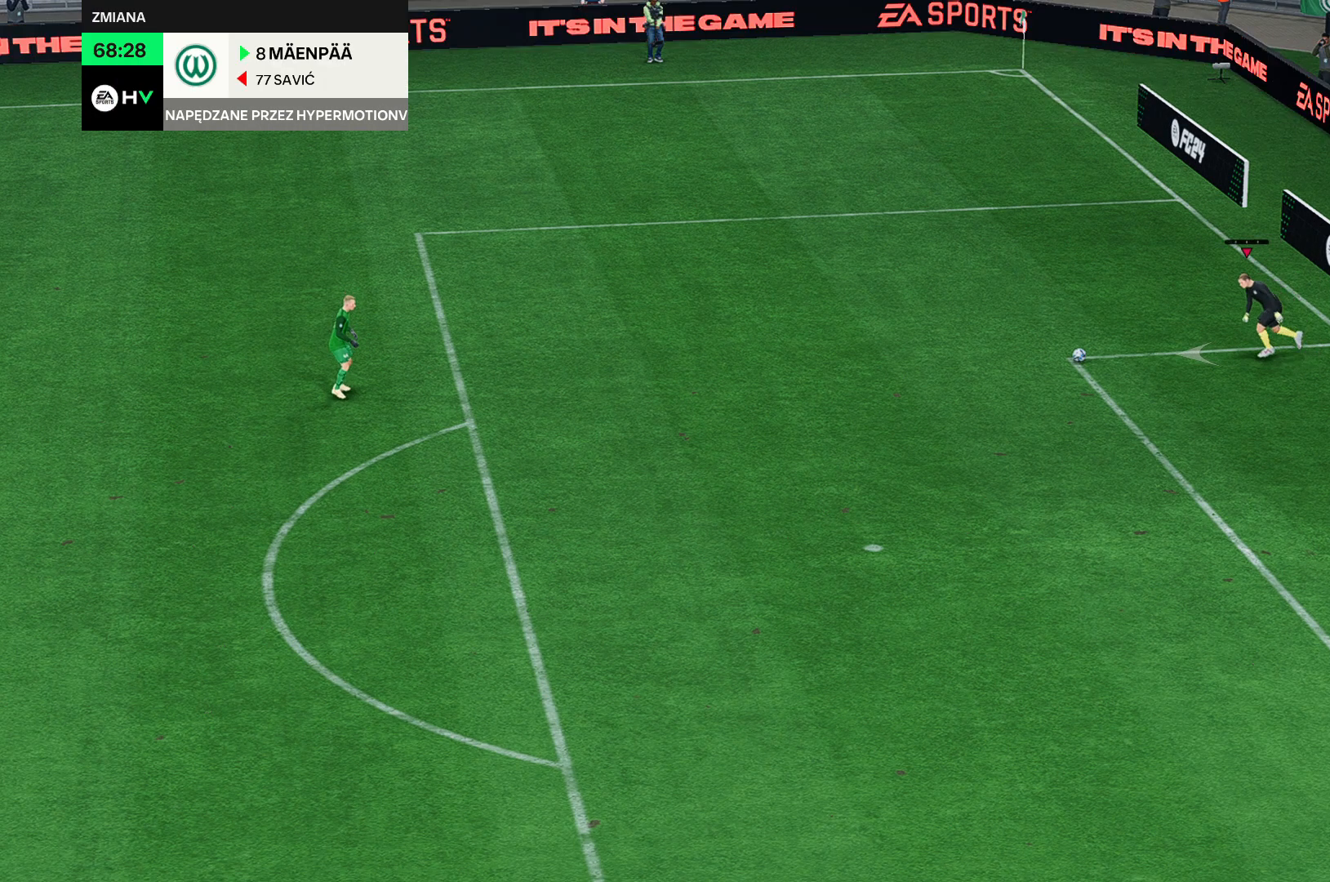
{"buttons": [], "left_stick": "left", "events": []}
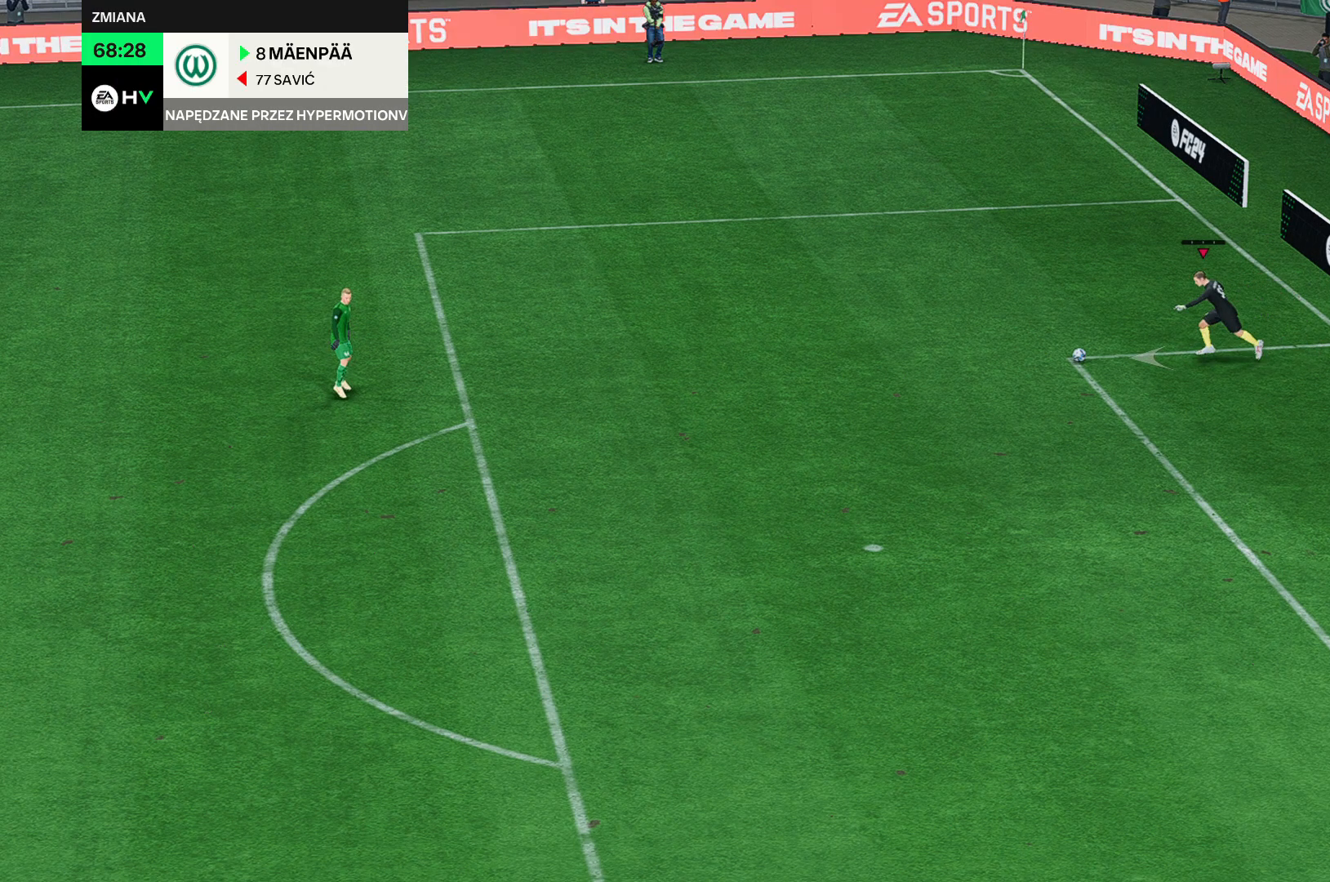
{"buttons": [], "left_stick": "left", "events": []}
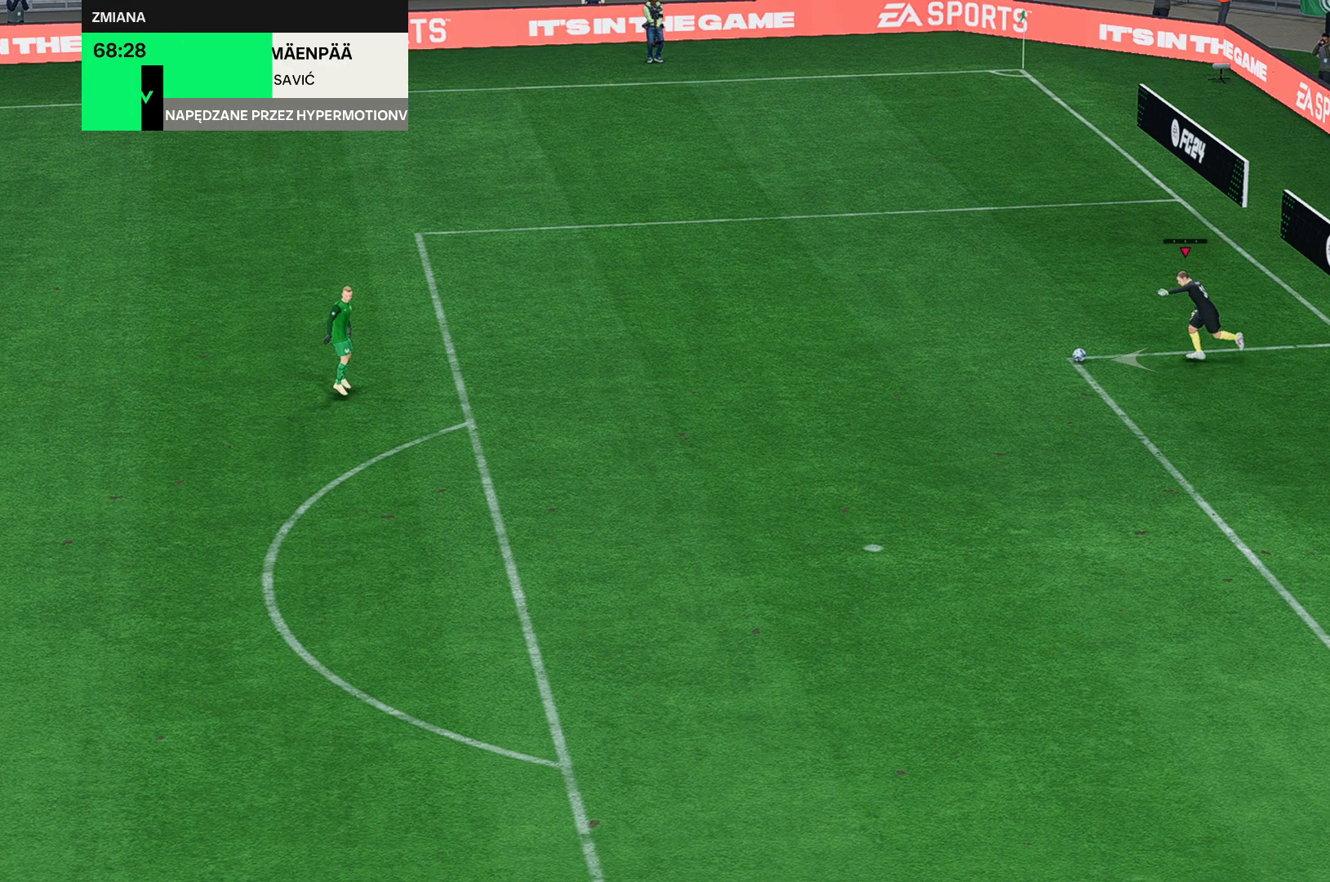
{"buttons": [], "left_stick": "left", "events": []}
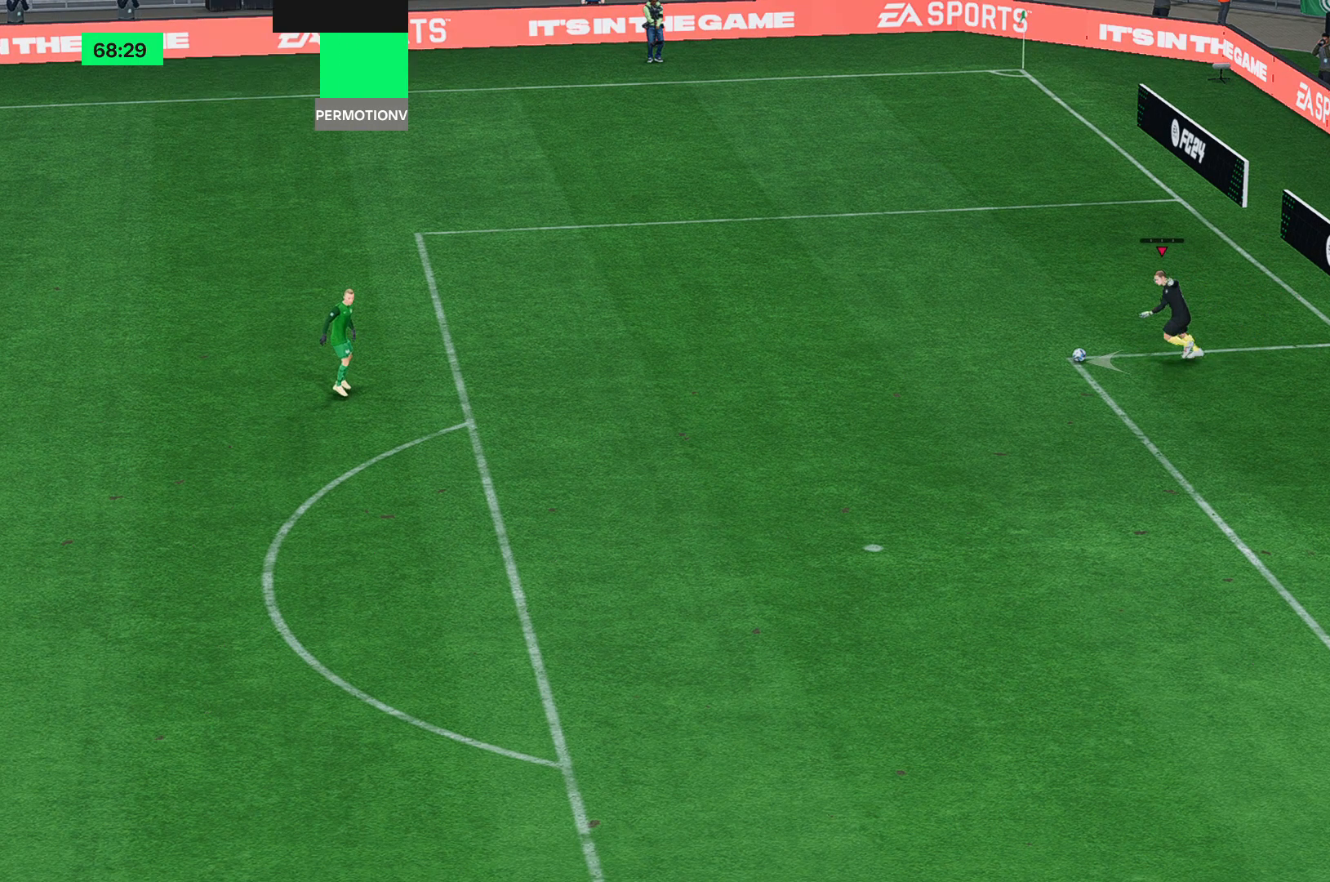
{"buttons": [], "left_stick": "left", "events": []}
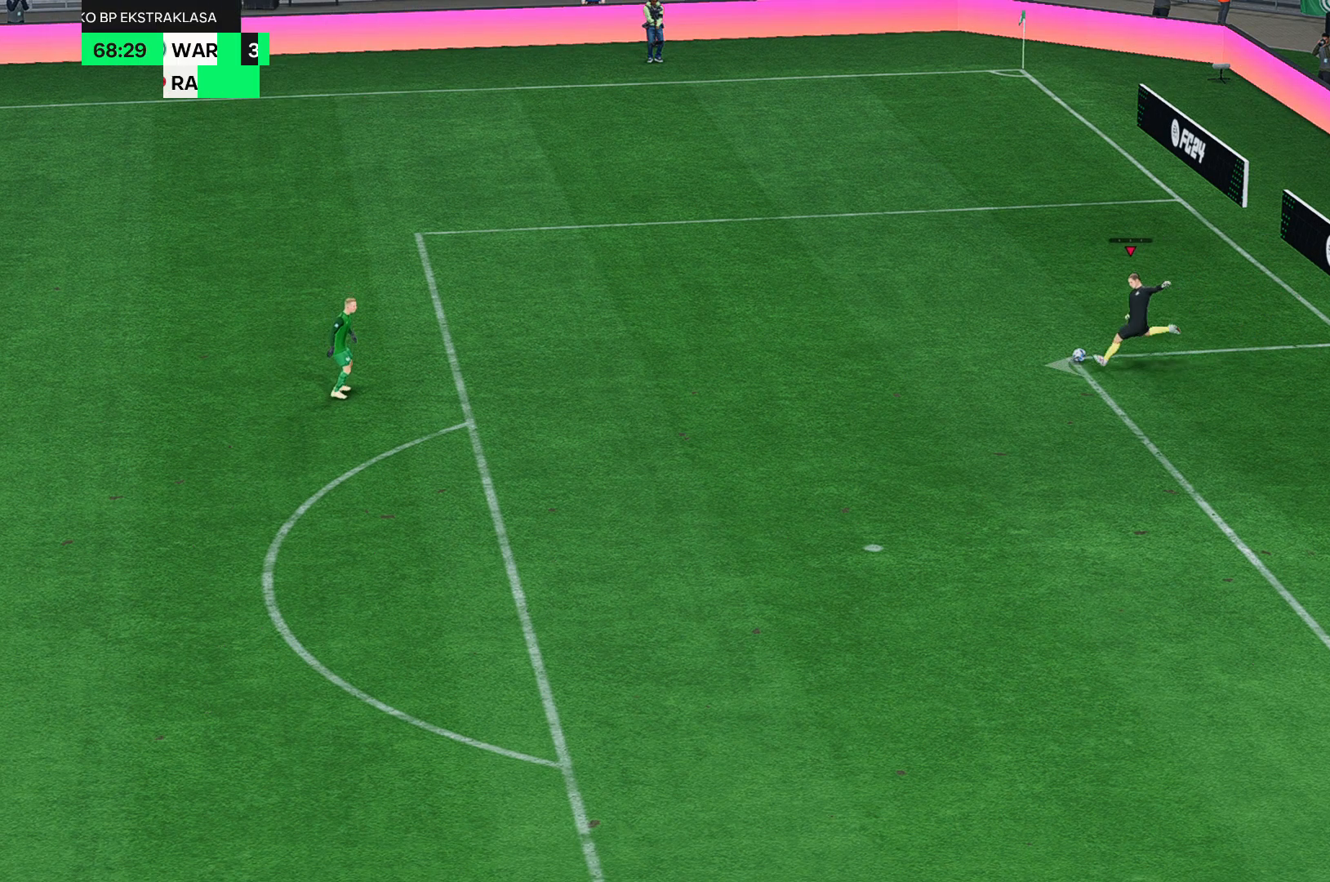
{"buttons": [], "left_stick": "left", "events": []}
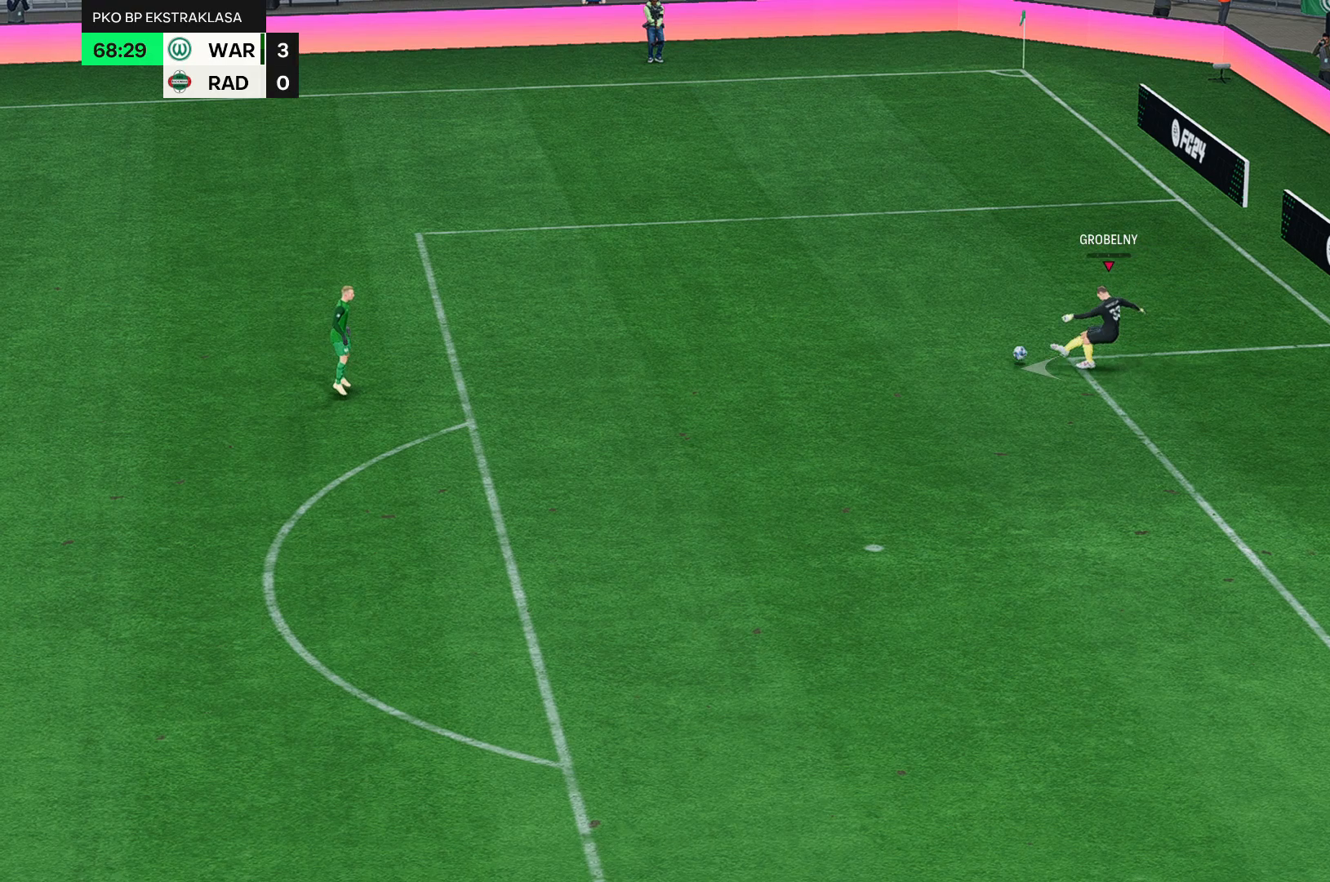
{"buttons": [], "left_stick": "left", "events": []}
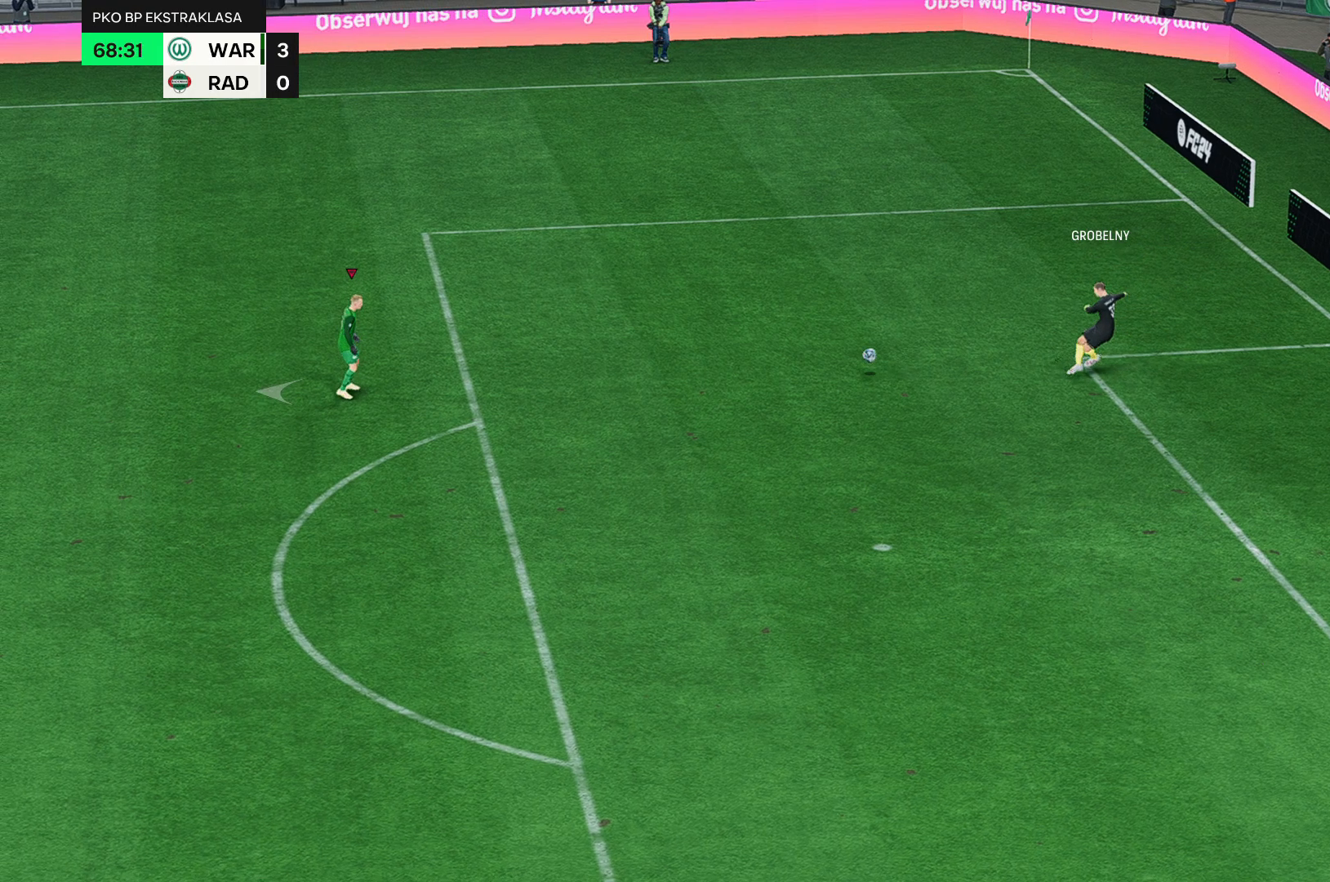
{"buttons": [], "left_stick": "left", "events": []}
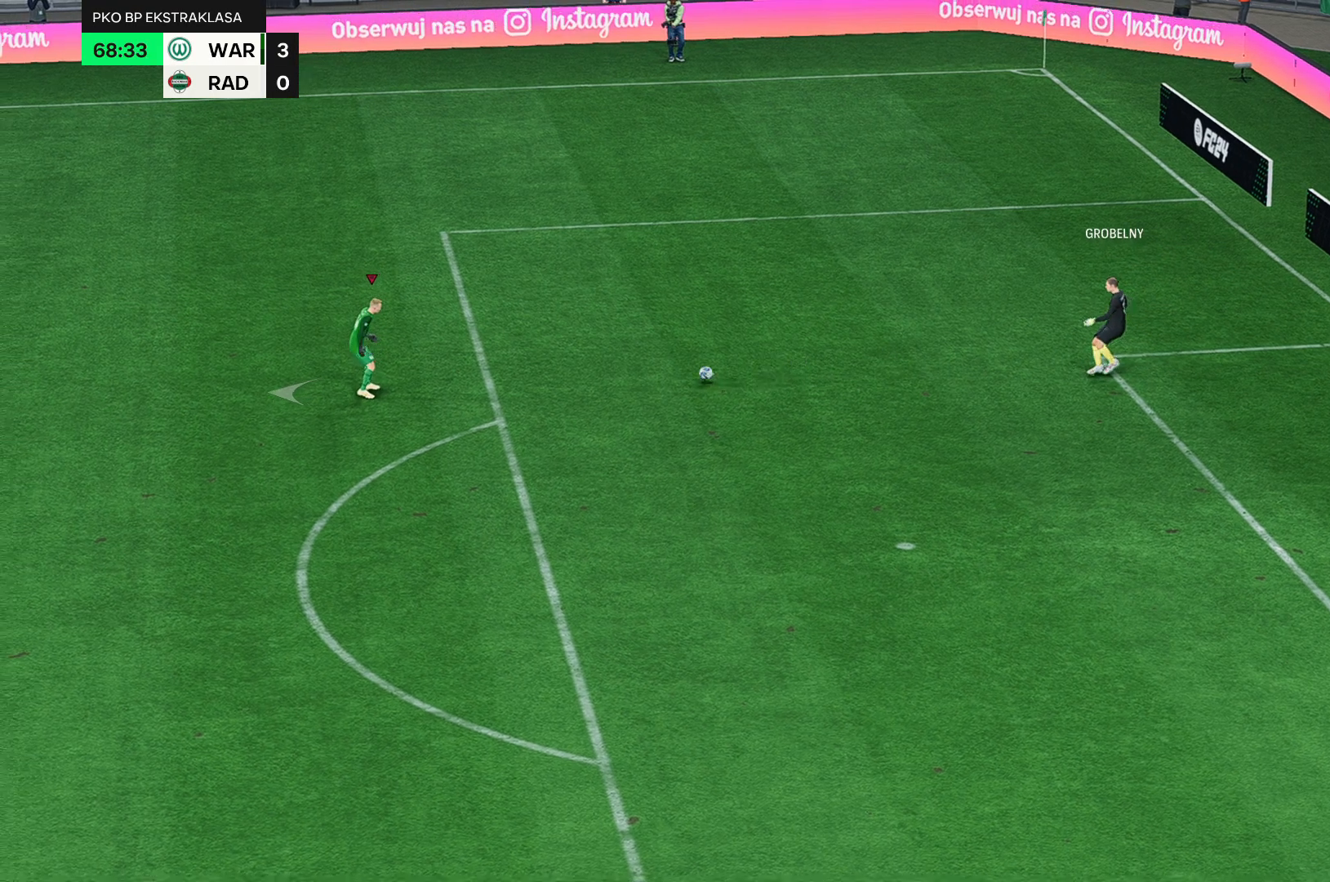
{"buttons": [], "left_stick": "left", "events": []}
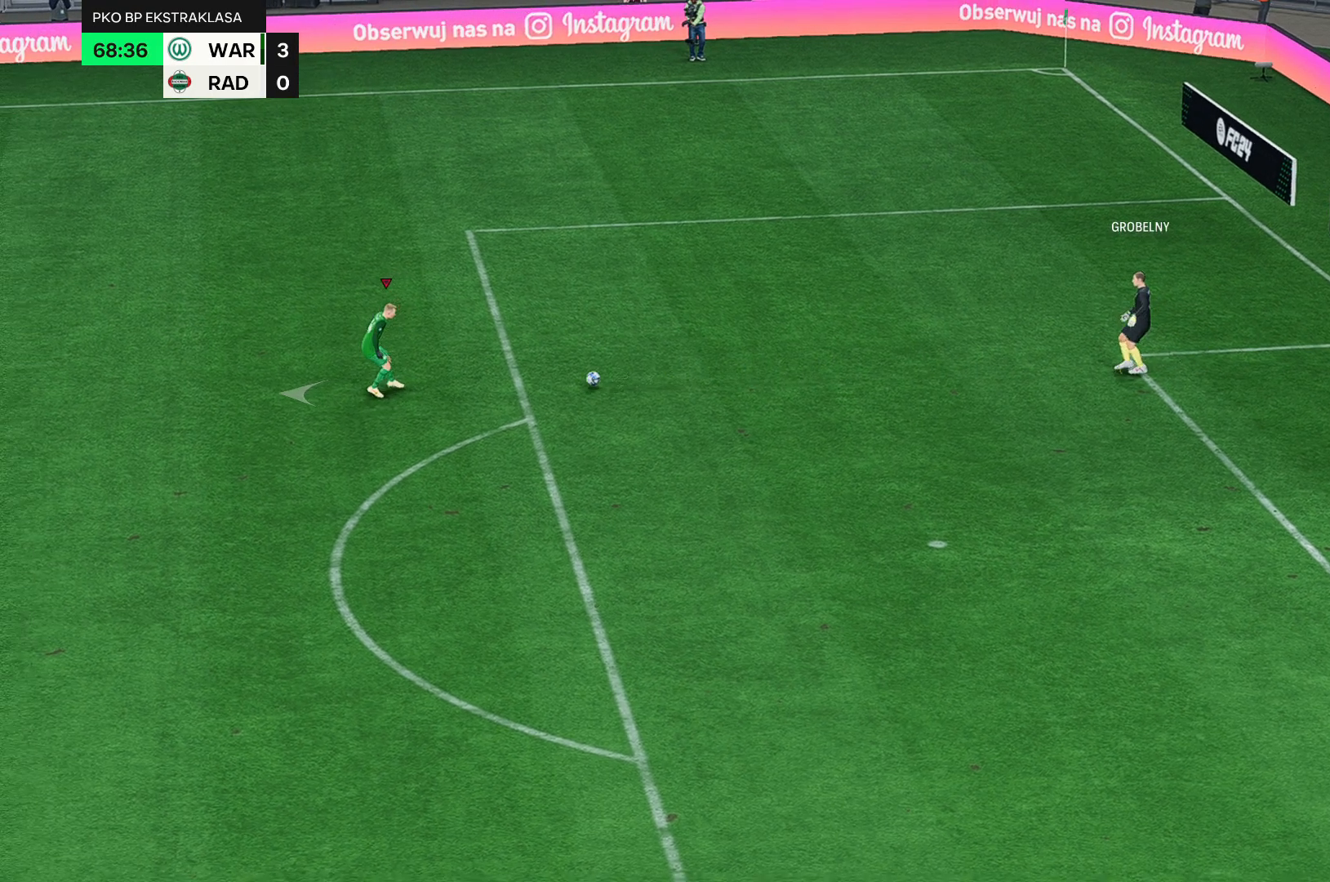
{"buttons": [], "left_stick": "left", "events": []}
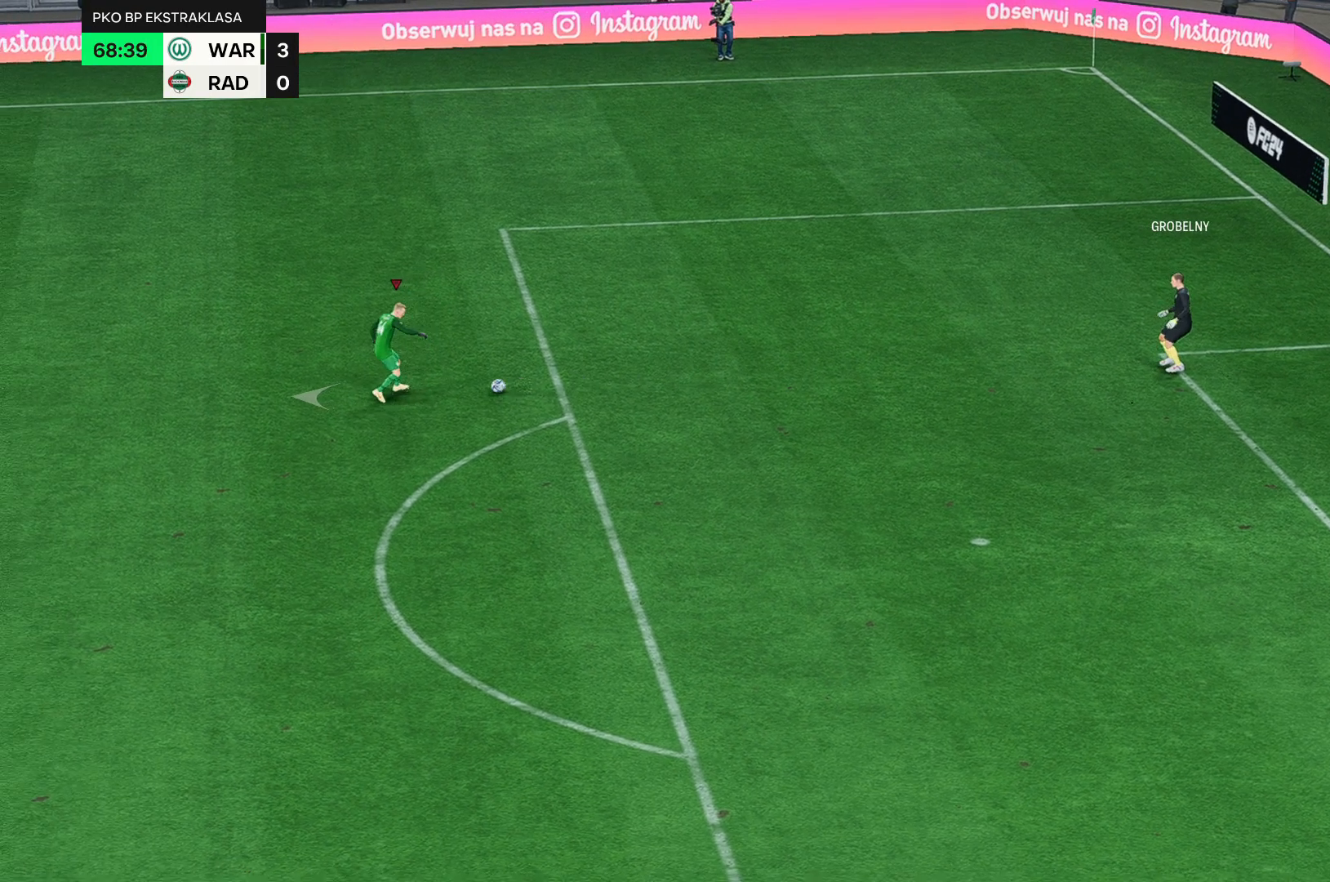
{"buttons": [], "left_stick": "left", "events": []}
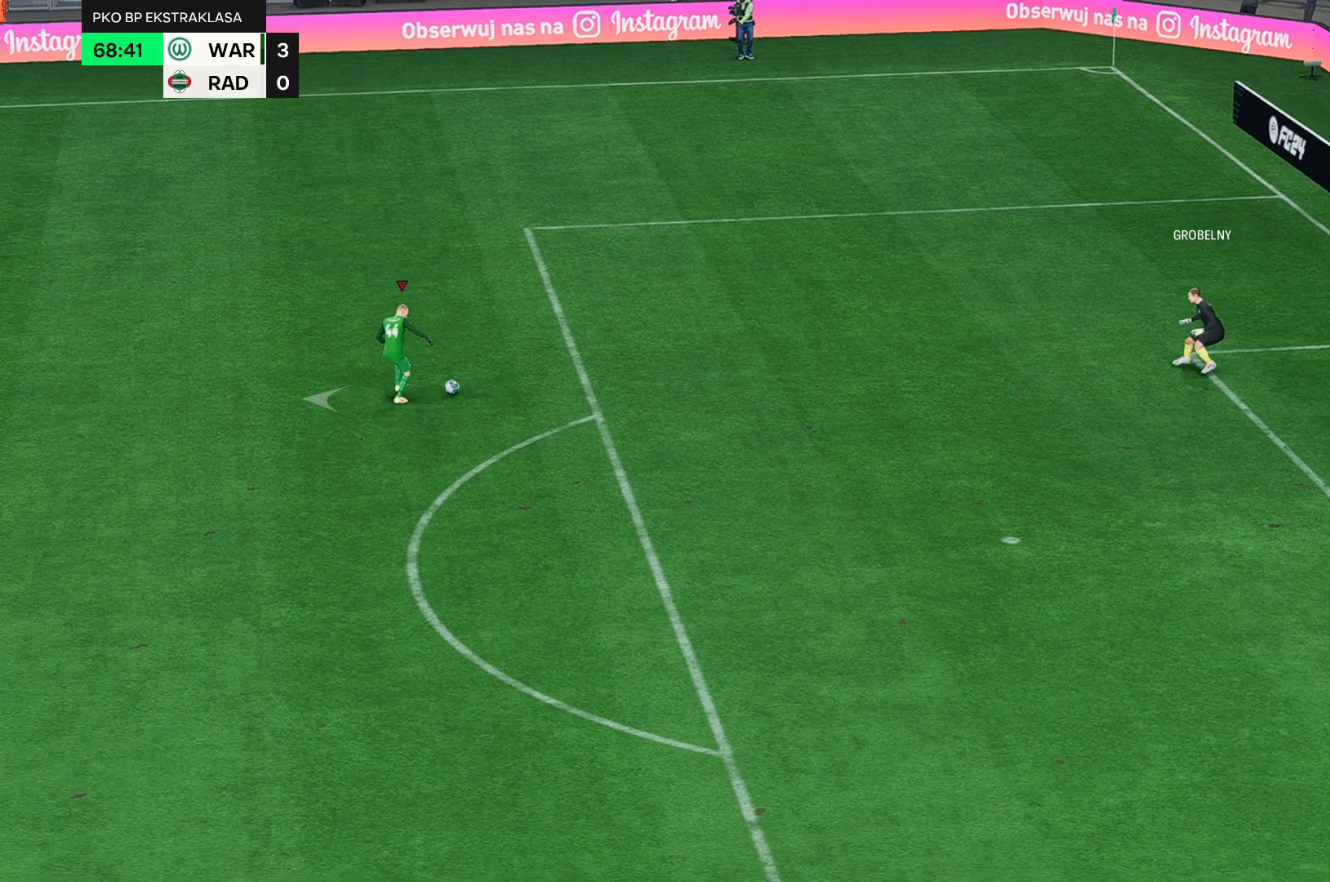
{"buttons": [], "left_stick": "left", "events": []}
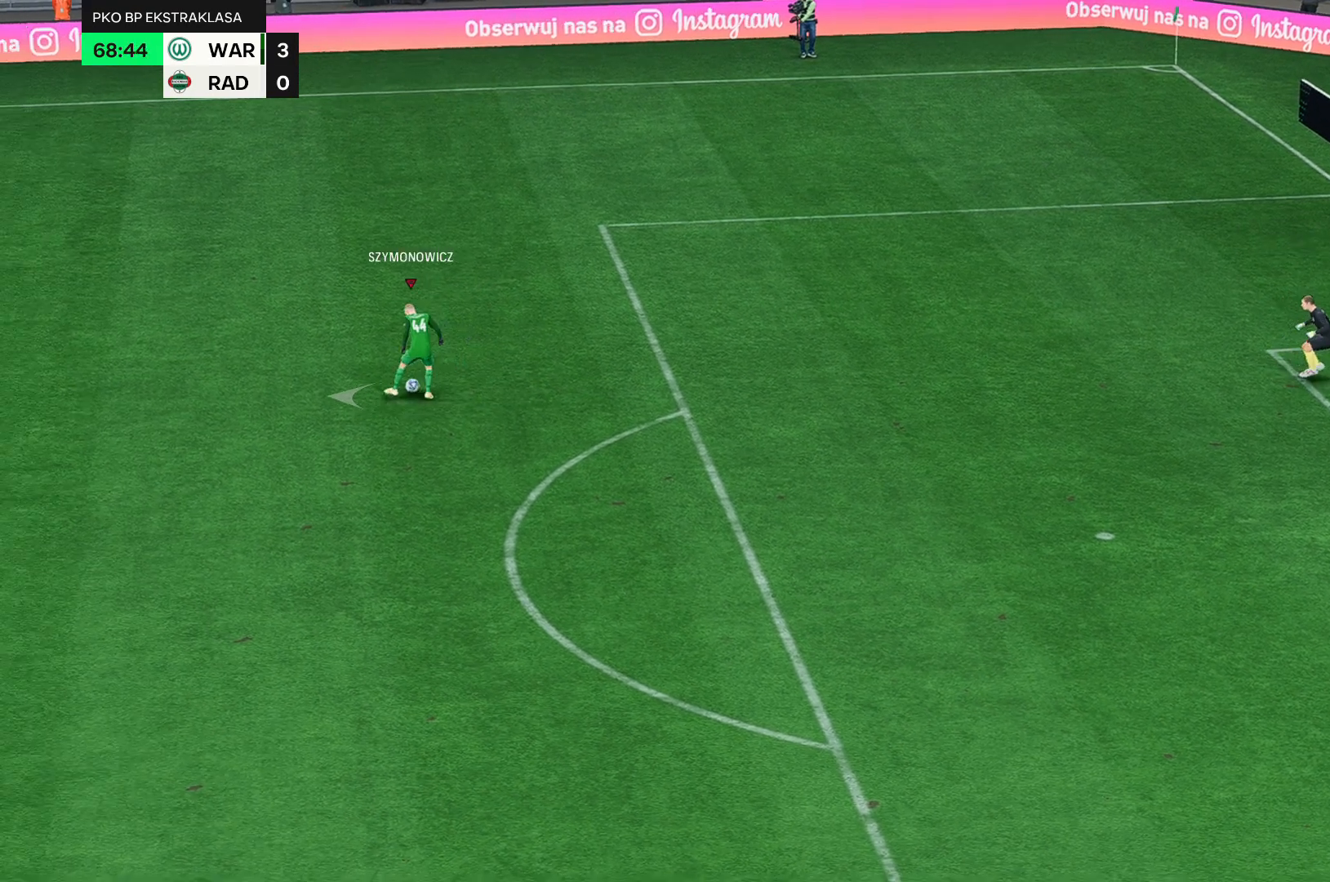
{"buttons": [], "left_stick": "left", "events": []}
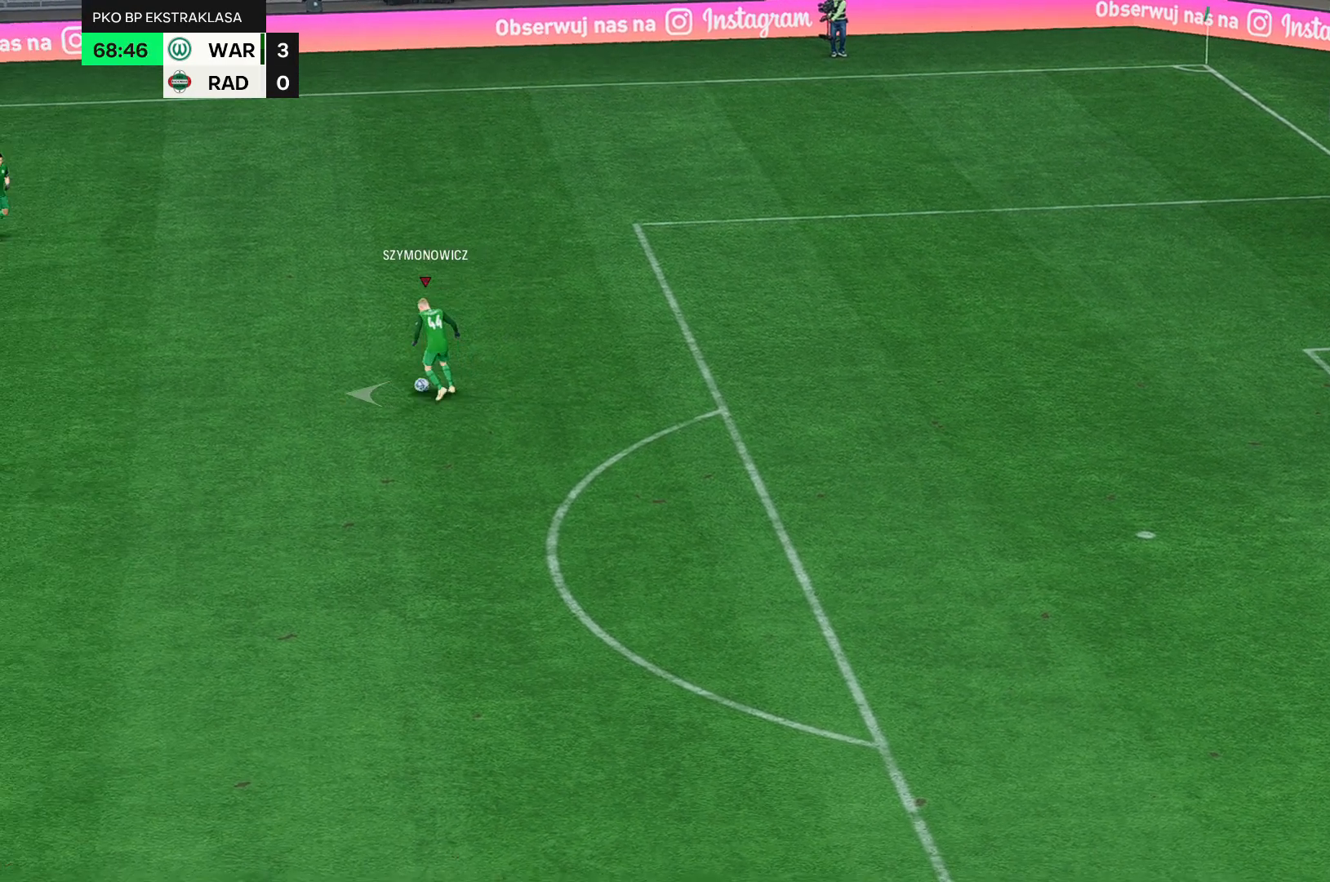
{"buttons": [], "left_stick": "left", "events": []}
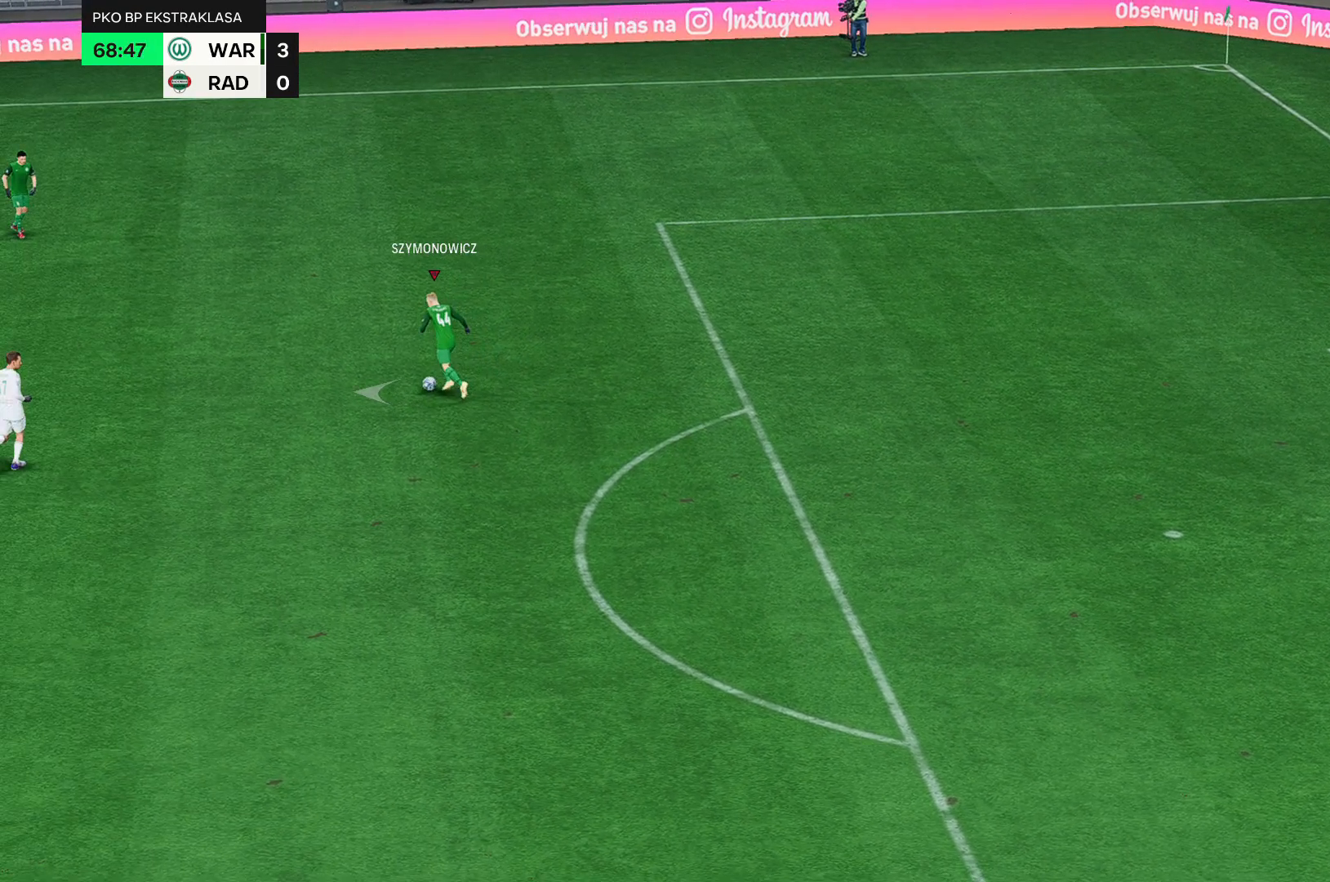
{"buttons": ["R2"], "left_stick": "left", "events": [[150, "R2", "down"]]}
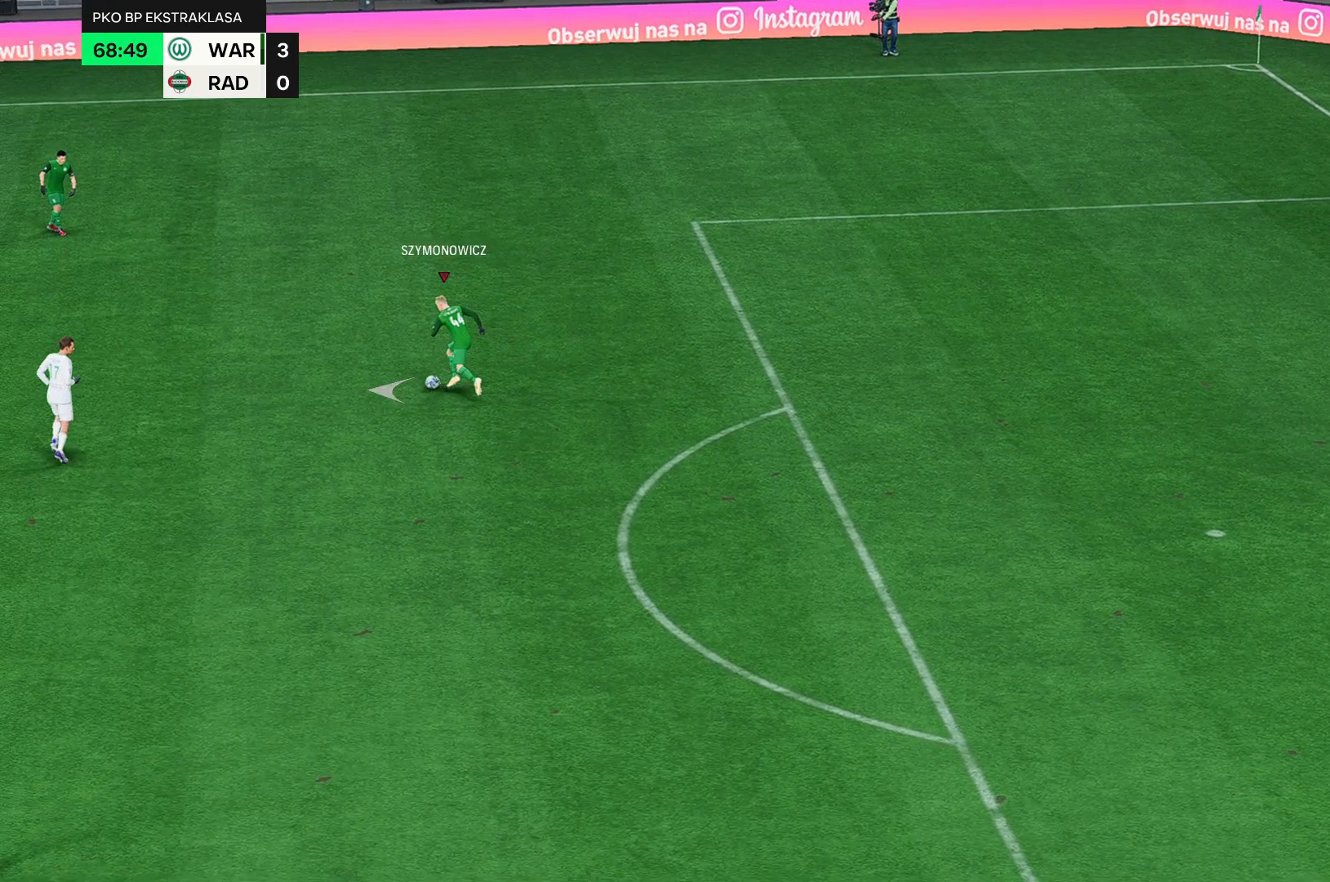
{"buttons": ["R2"], "left_stick": "left", "events": [[17, "R2", "up"], [183, "R2", "down"]]}
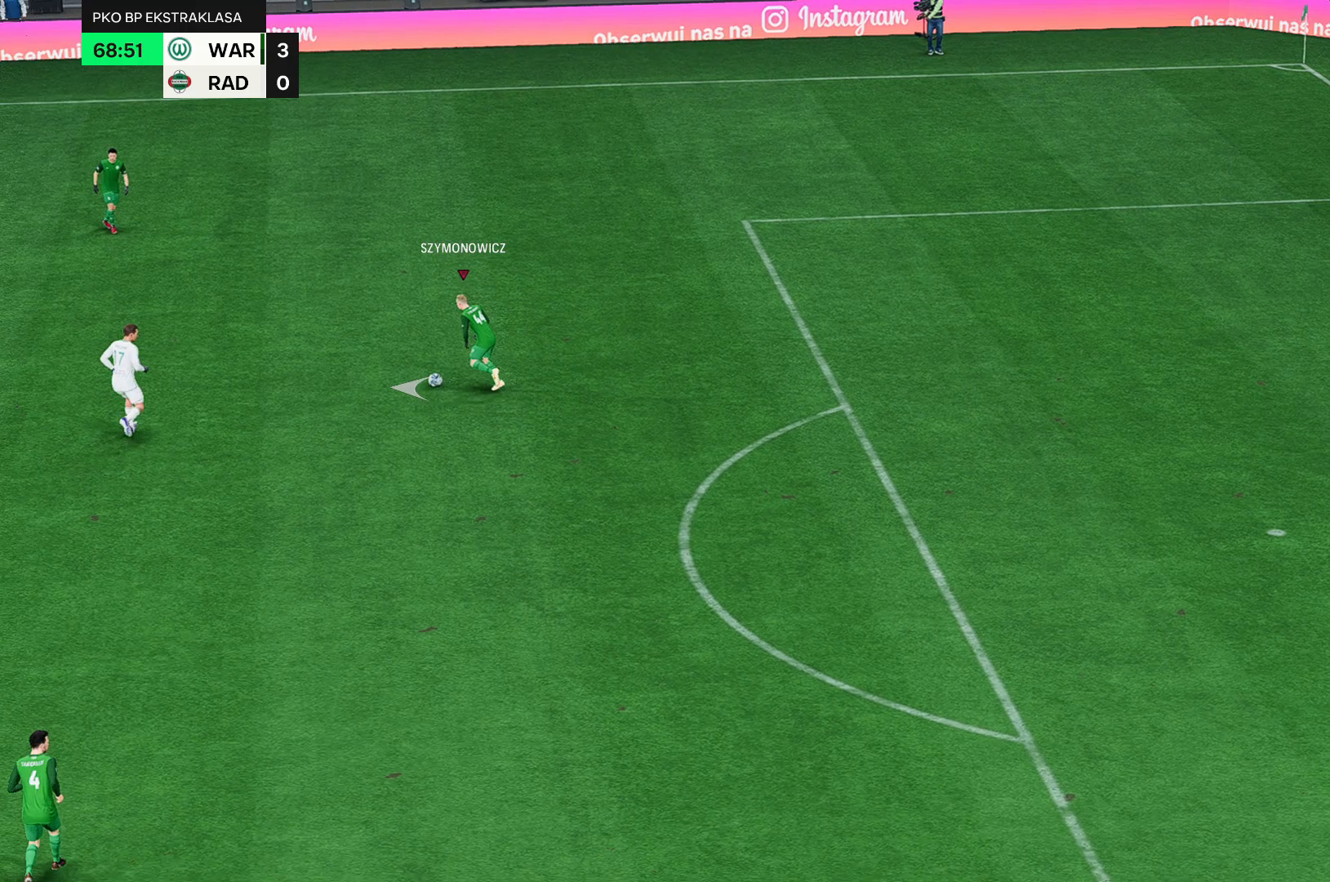
{"buttons": [], "left_stick": "up-left", "events": [[250, "R2", "up"], [417, "left_stick", "up-left"]]}
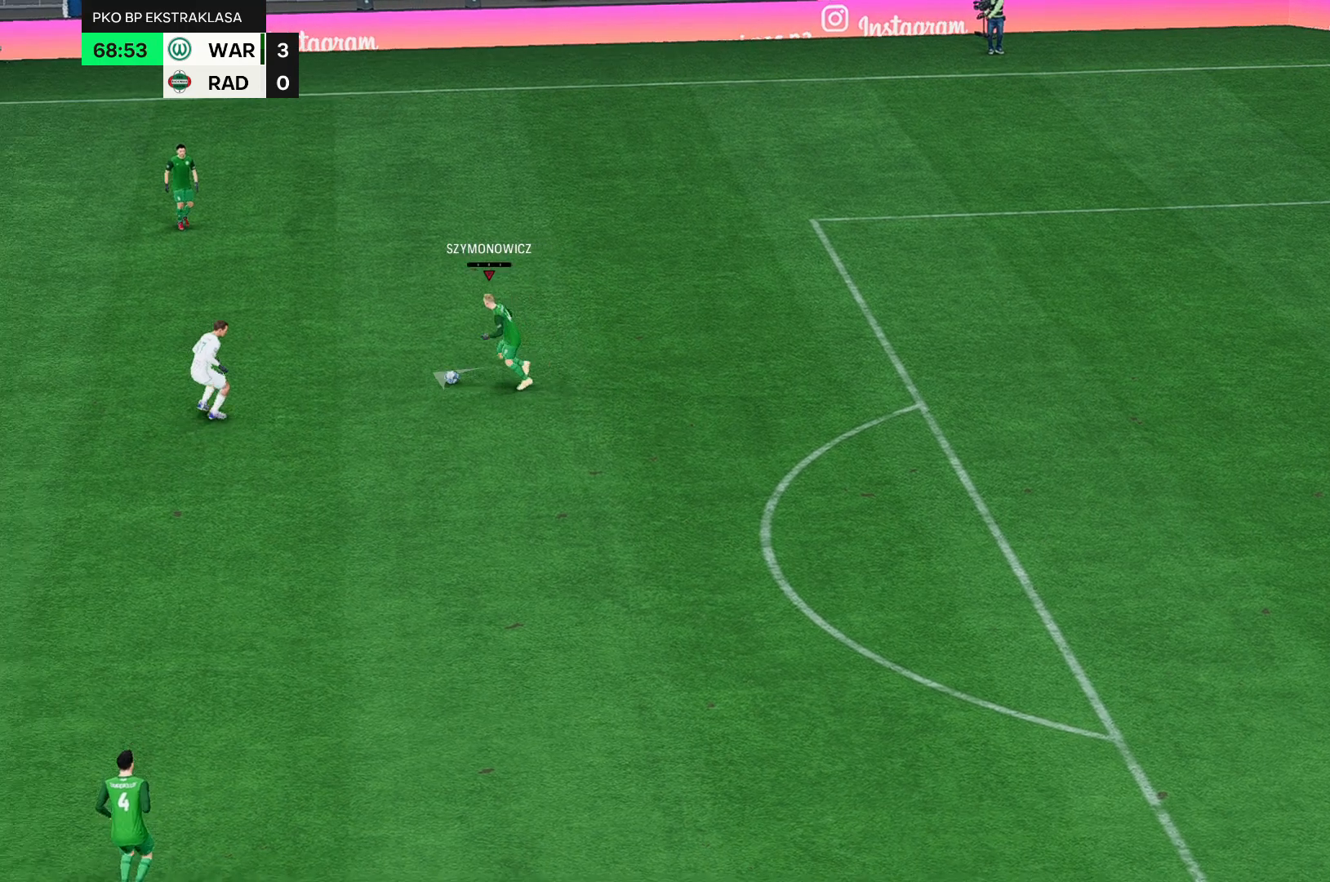
{"buttons": [], "left_stick": "up-left", "events": []}